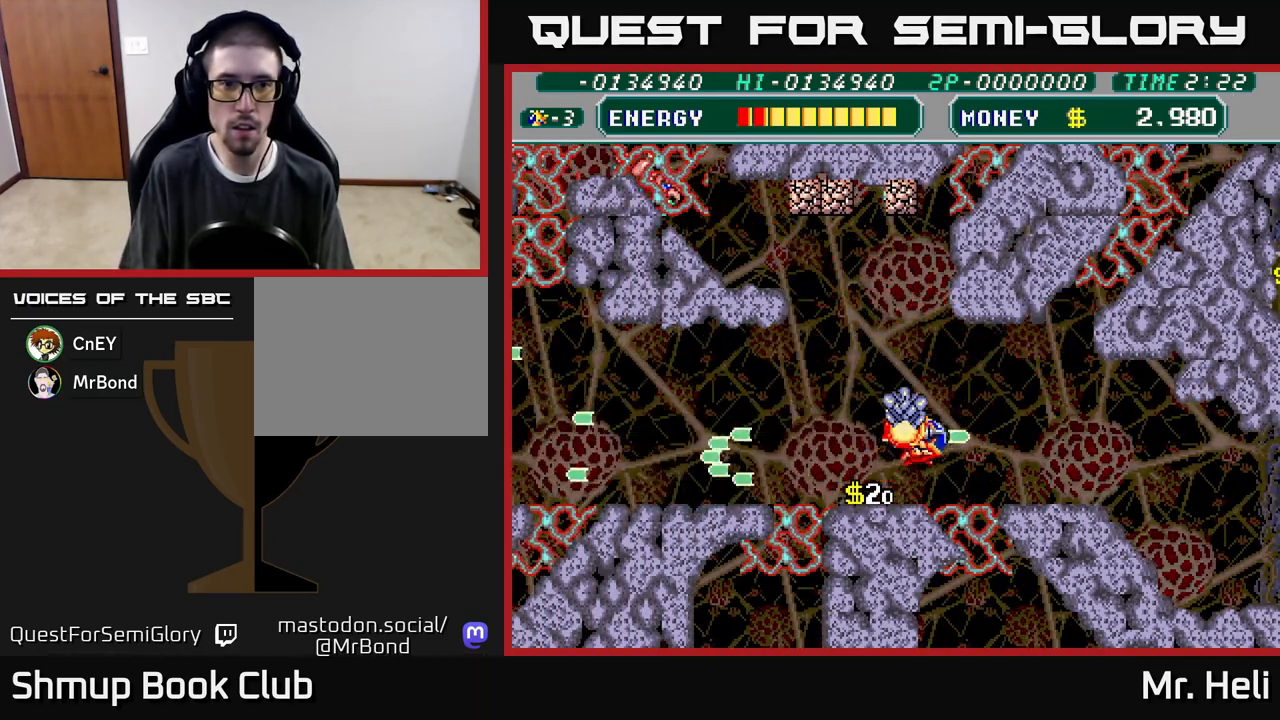
Gameplay with a controller (Xbox layout); each line is a JSON object with the inputs held at the frame after it. "events" lists button and stick changes between this image and that frame as [ms after this image, input, new state], when the widget could be followed in between.
{"buttons": ["A", "X", "DPAD_LEFT"], "left_stick": "center", "right_stick": "center", "events": [[17, "DPAD_RIGHT", "up"], [33, "X", "up"], [50, "A", "up"], [117, "DPAD_LEFT", "down"], [133, "A", "down"], [150, "X", "down"], [217, "X", "up"], [233, "A", "up"], [283, "DPAD_LEFT", "up"], [300, "A", "down"], [300, "X", "down"], [400, "X", "up"], [417, "A", "up"], [450, "DPAD_LEFT", "down"], [483, "A", "down"], [483, "X", "down"], [500, "DPAD_UP", "up"]]}
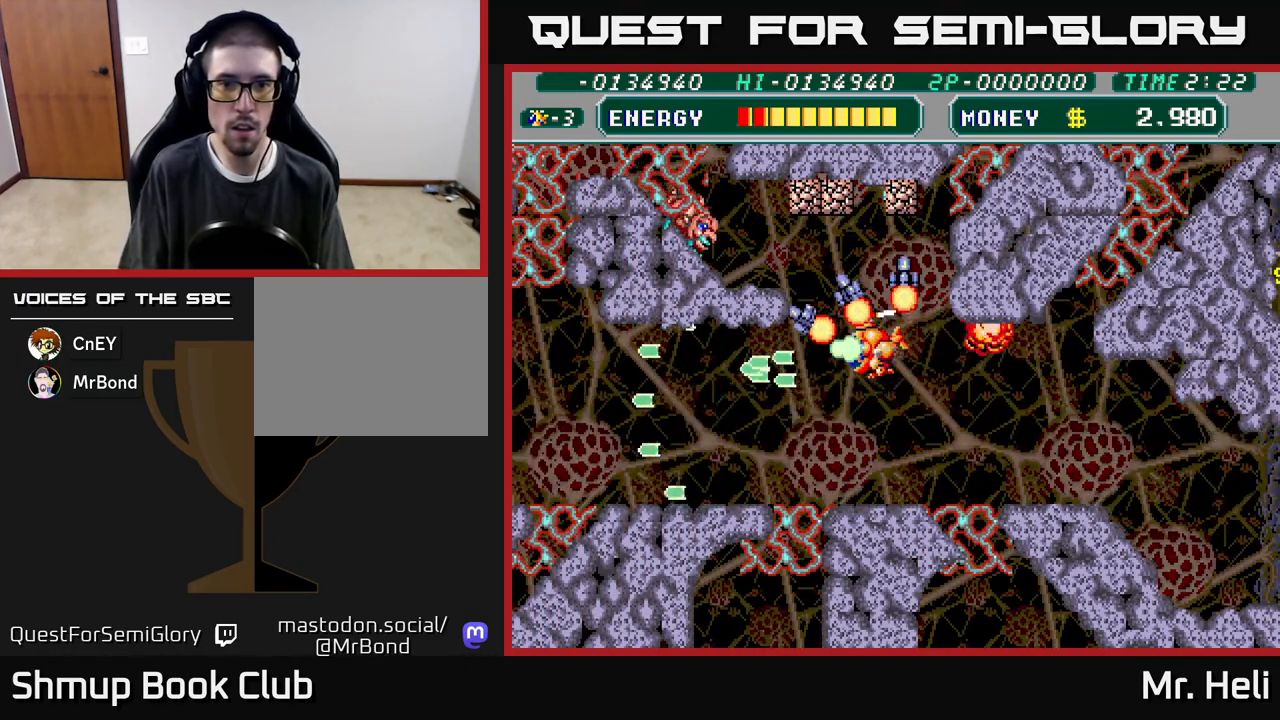
{"buttons": ["DPAD_UP", "DPAD_LEFT"], "left_stick": "center", "right_stick": "center"}
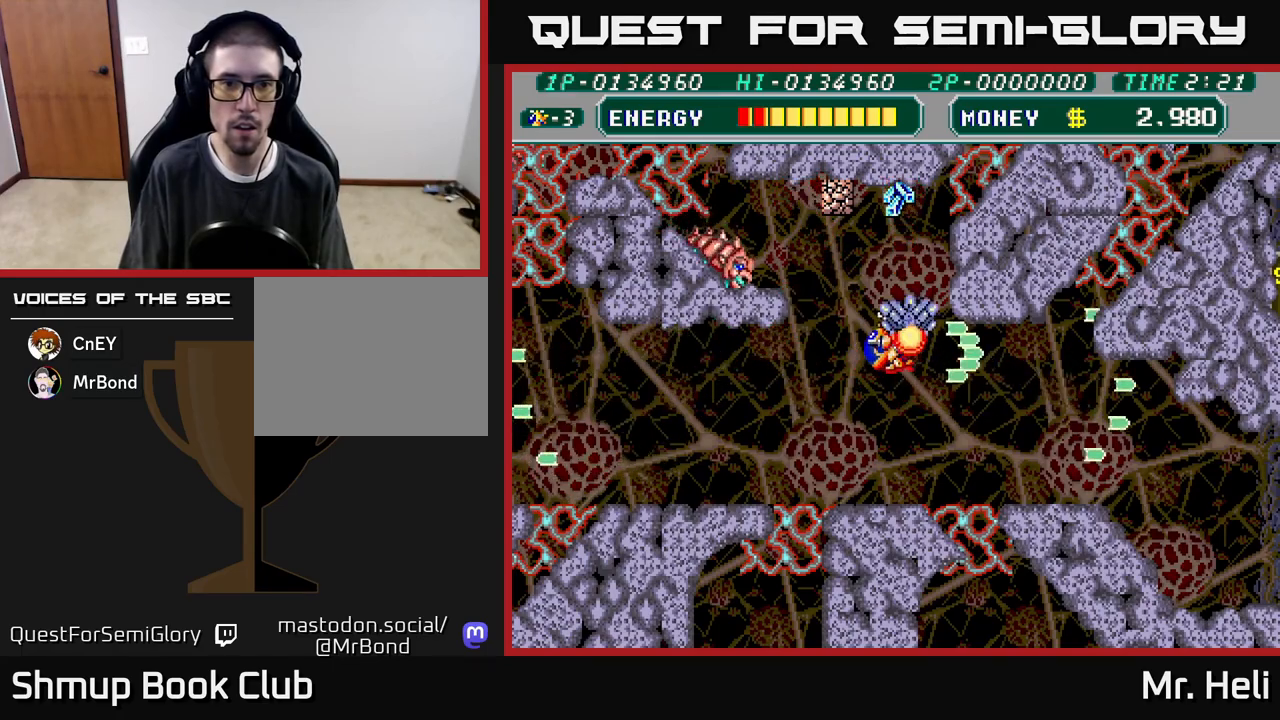
{"buttons": ["A", "X", "DPAD_UP"], "left_stick": "center", "right_stick": "center"}
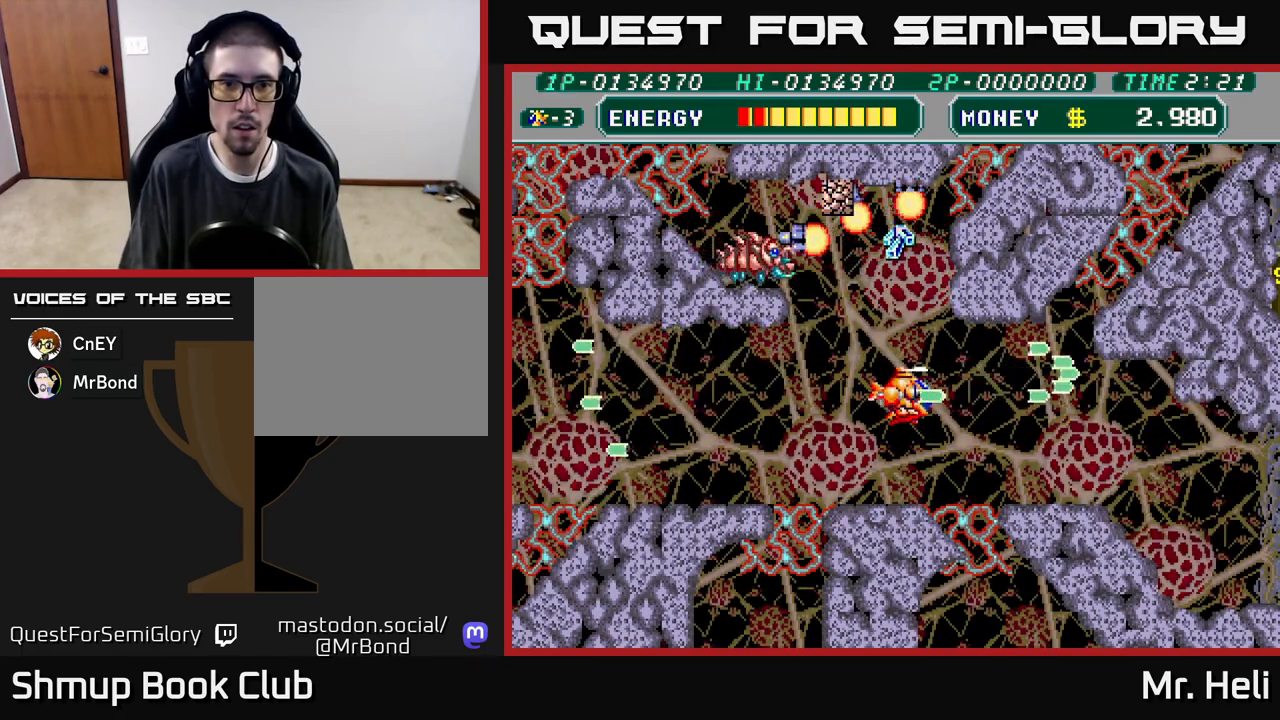
{"buttons": ["DPAD_DOWN"], "left_stick": "center", "right_stick": "center"}
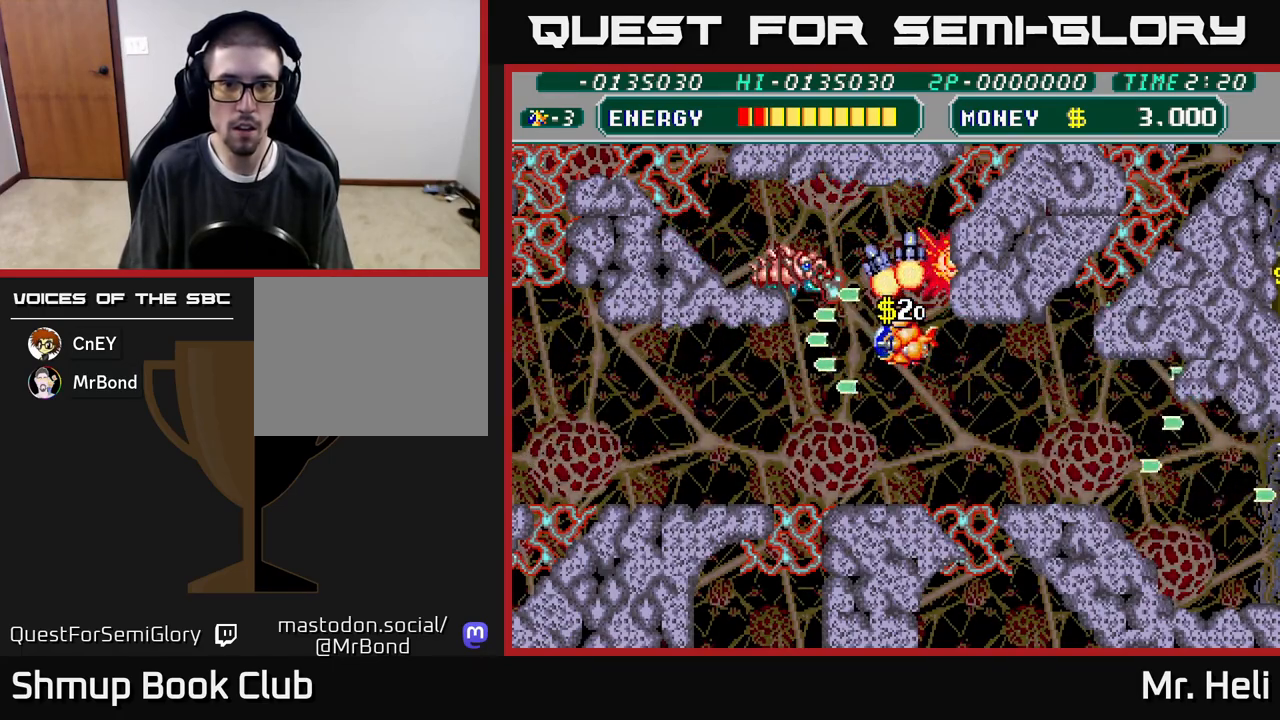
{"buttons": ["DPAD_DOWN", "DPAD_LEFT"], "left_stick": "center", "right_stick": "center", "events": [[17, "A", "down"], [17, "X", "down"], [133, "X", "up"], [150, "A", "up"], [150, "DPAD_RIGHT", "down"], [283, "A", "down"], [317, "DPAD_RIGHT", "up"], [383, "A", "up"], [450, "DPAD_LEFT", "down"]]}
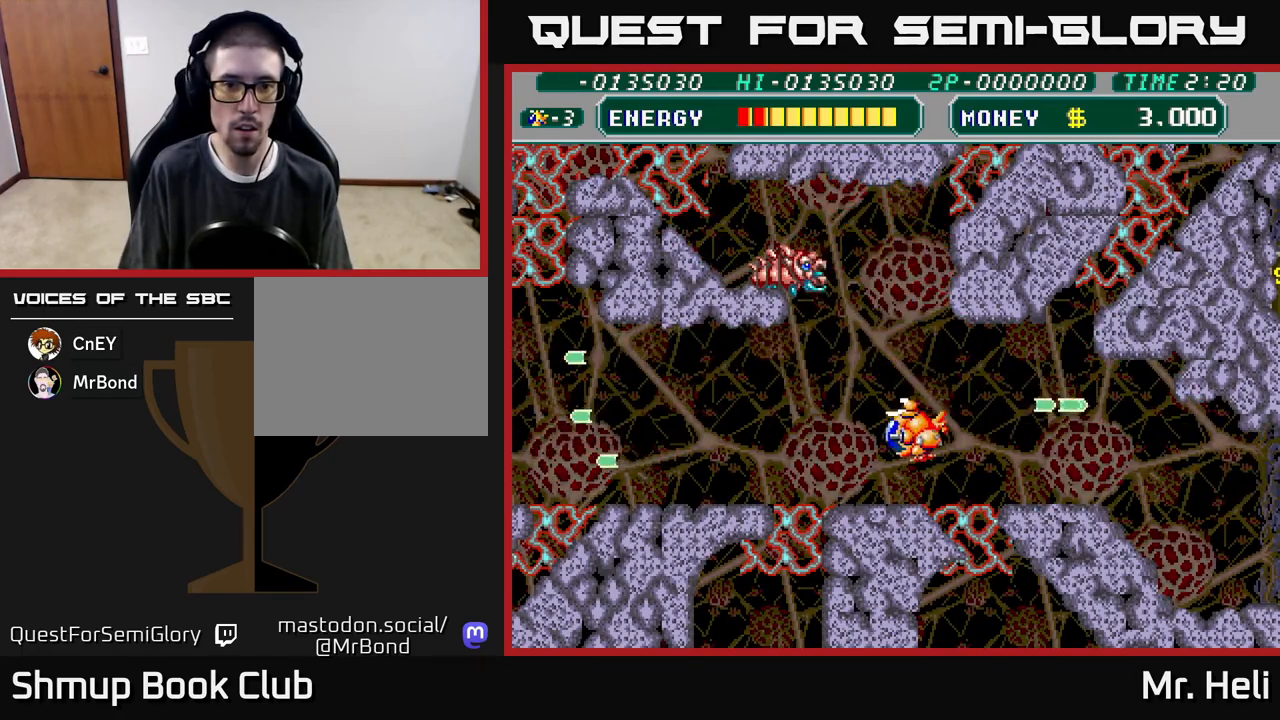
{"buttons": ["A", "DPAD_RIGHT"], "left_stick": "center", "right_stick": "center", "events": [[17, "DPAD_DOWN", "up"], [133, "X", "down"], [167, "DPAD_DOWN", "down"], [233, "X", "up"], [300, "X", "down"], [367, "DPAD_LEFT", "up"], [417, "A", "down"], [417, "DPAD_RIGHT", "down"], [433, "X", "up"], [483, "DPAD_DOWN", "up"]]}
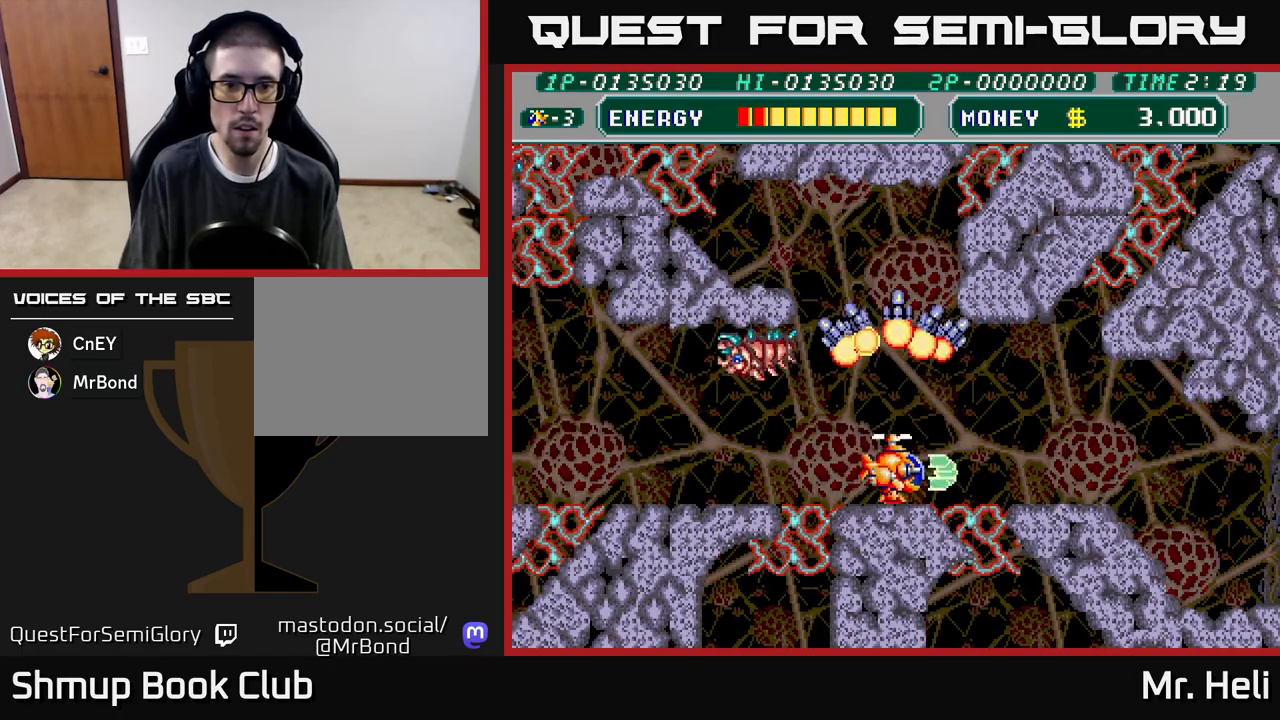
{"buttons": ["A", "DPAD_UP"], "left_stick": "center", "right_stick": "center", "events": [[83, "A", "up"], [117, "DPAD_UP", "down"], [217, "DPAD_RIGHT", "up"], [333, "A", "down"], [333, "DPAD_LEFT", "down"], [417, "A", "up"], [483, "DPAD_LEFT", "up"], [500, "A", "down"]]}
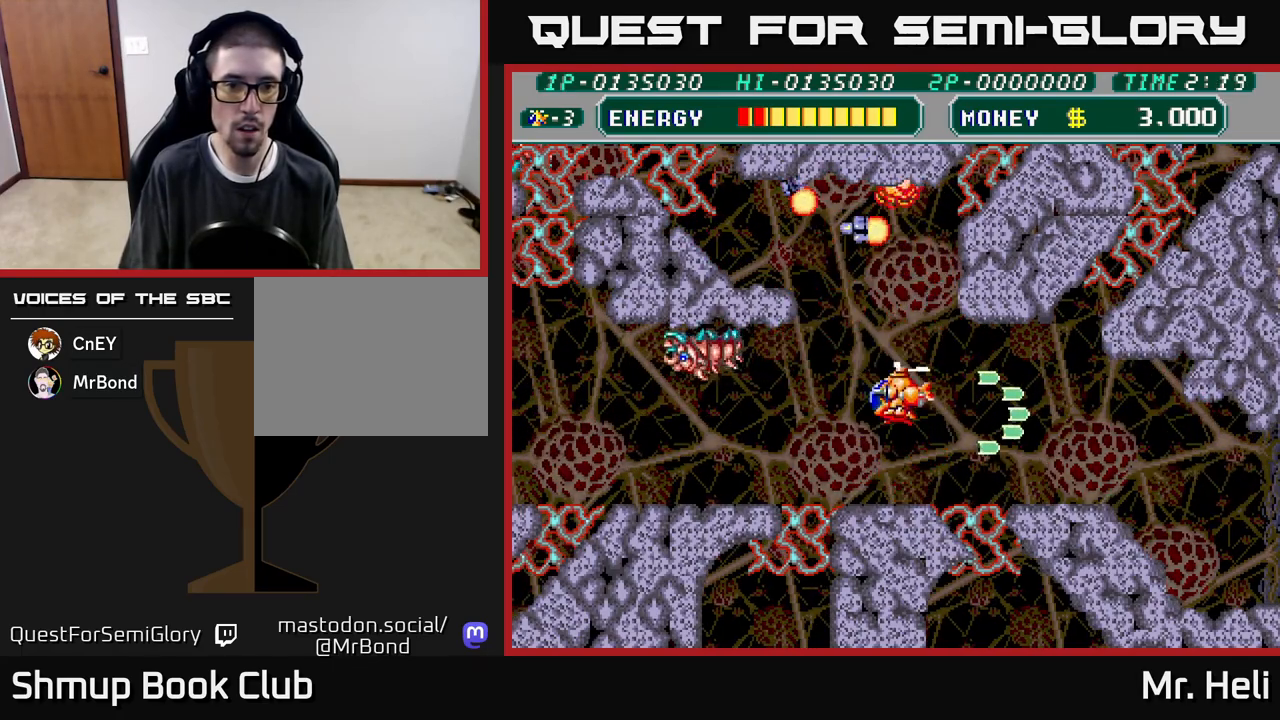
{"buttons": ["A"], "left_stick": "center", "right_stick": "center", "events": [[67, "A", "up"], [150, "A", "down"], [167, "DPAD_UP", "up"], [217, "A", "up"], [233, "DPAD_LEFT", "down"], [317, "A", "down"], [367, "DPAD_LEFT", "up"], [383, "A", "up"], [467, "A", "down"]]}
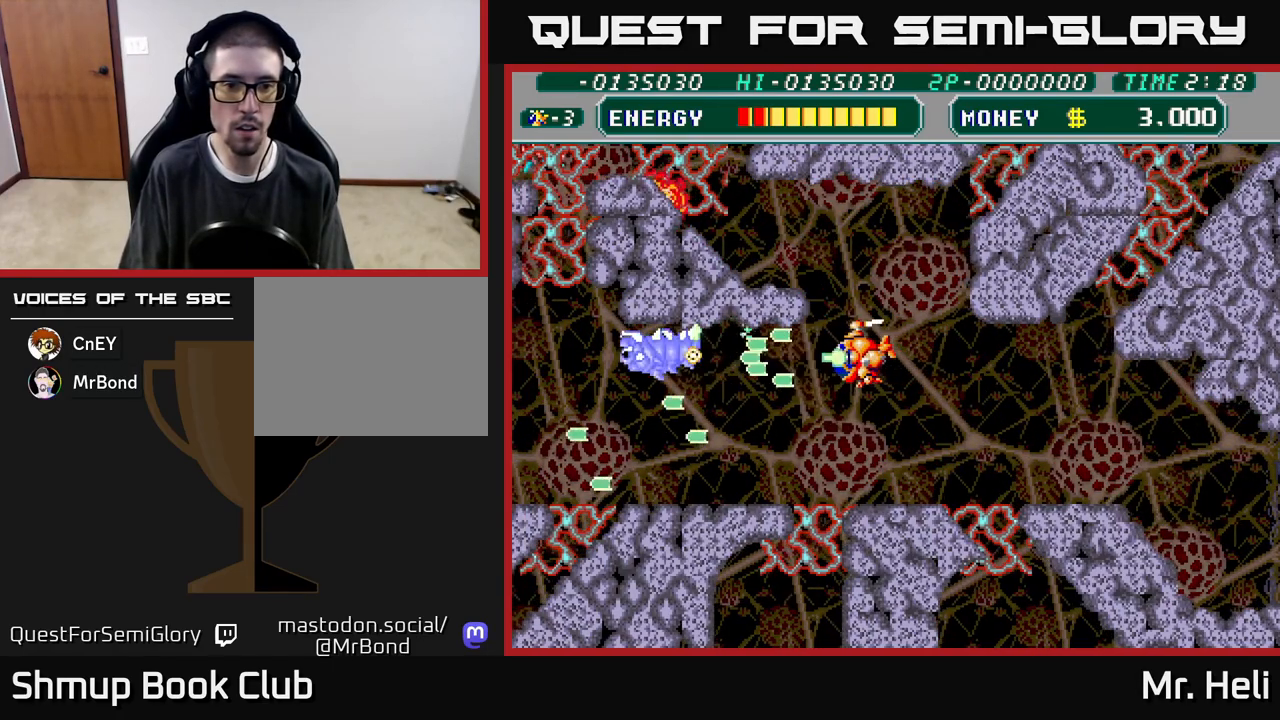
{"buttons": ["A", "DPAD_DOWN", "DPAD_LEFT"], "left_stick": "center", "right_stick": "center", "events": [[67, "A", "up"], [133, "A", "down"], [167, "DPAD_LEFT", "down"], [217, "A", "up"], [300, "A", "down"], [383, "A", "up"], [400, "DPAD_DOWN", "down"], [467, "A", "down"]]}
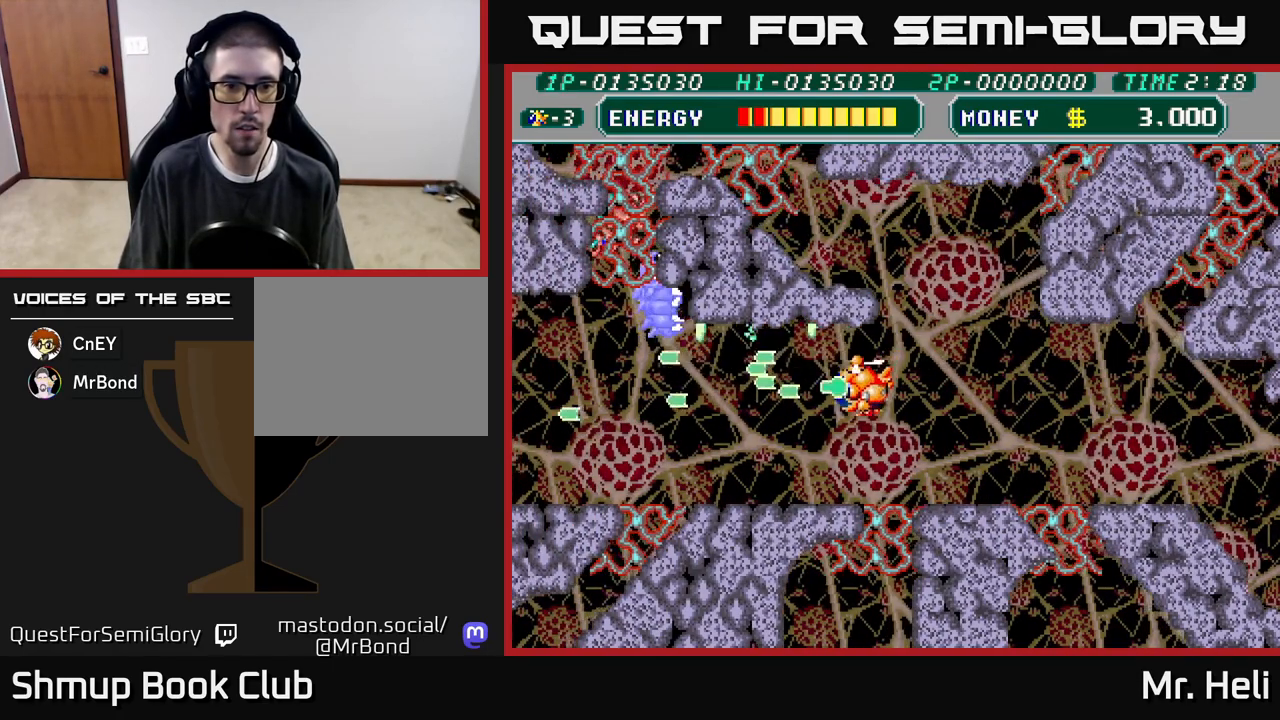
{"buttons": ["DPAD_DOWN", "DPAD_LEFT"], "left_stick": "center", "right_stick": "center", "events": [[83, "A", "up"], [133, "X", "down"], [150, "A", "down"], [250, "A", "up"], [250, "X", "up"], [333, "A", "down"], [350, "X", "down"], [450, "X", "up"], [467, "A", "up"]]}
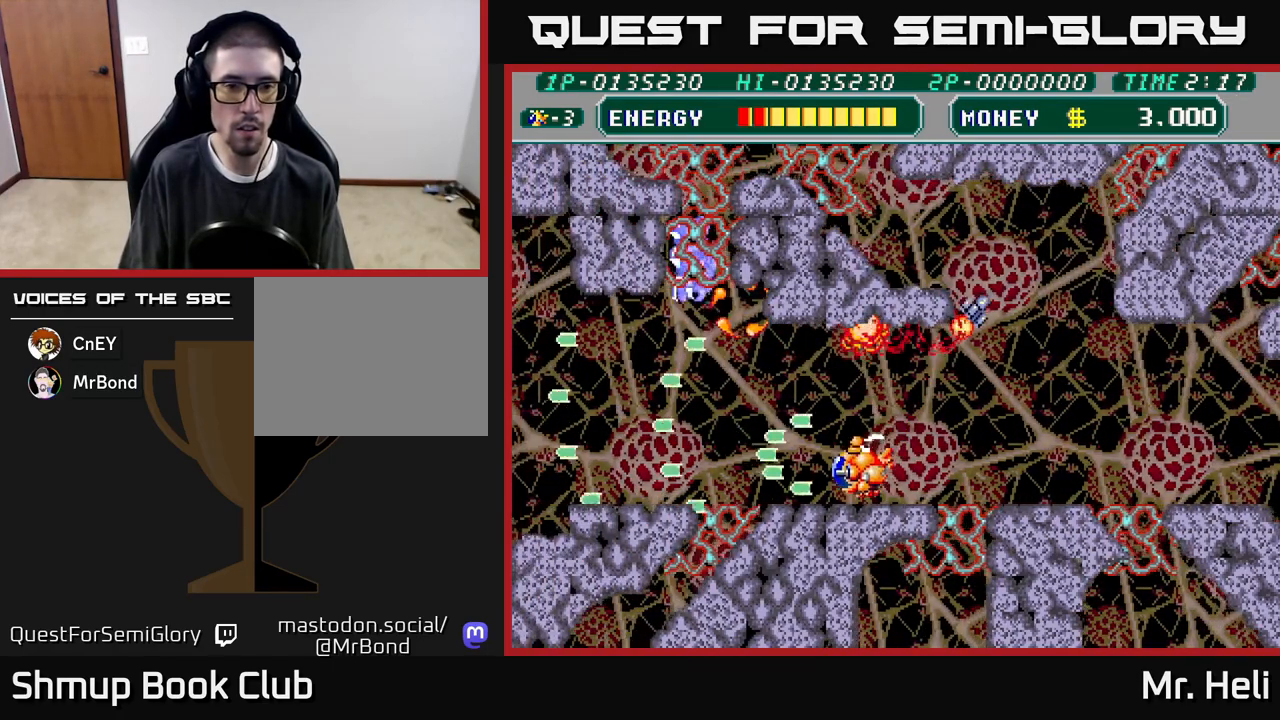
{"buttons": ["A", "X", "DPAD_UP", "DPAD_LEFT"], "left_stick": "center", "right_stick": "center", "events": [[33, "X", "down"], [50, "A", "down"], [133, "DPAD_DOWN", "up"], [150, "A", "up"], [150, "X", "up"], [233, "X", "down"], [250, "A", "down"], [333, "A", "up"], [333, "X", "up"], [417, "A", "down"], [417, "X", "down"], [450, "DPAD_UP", "down"]]}
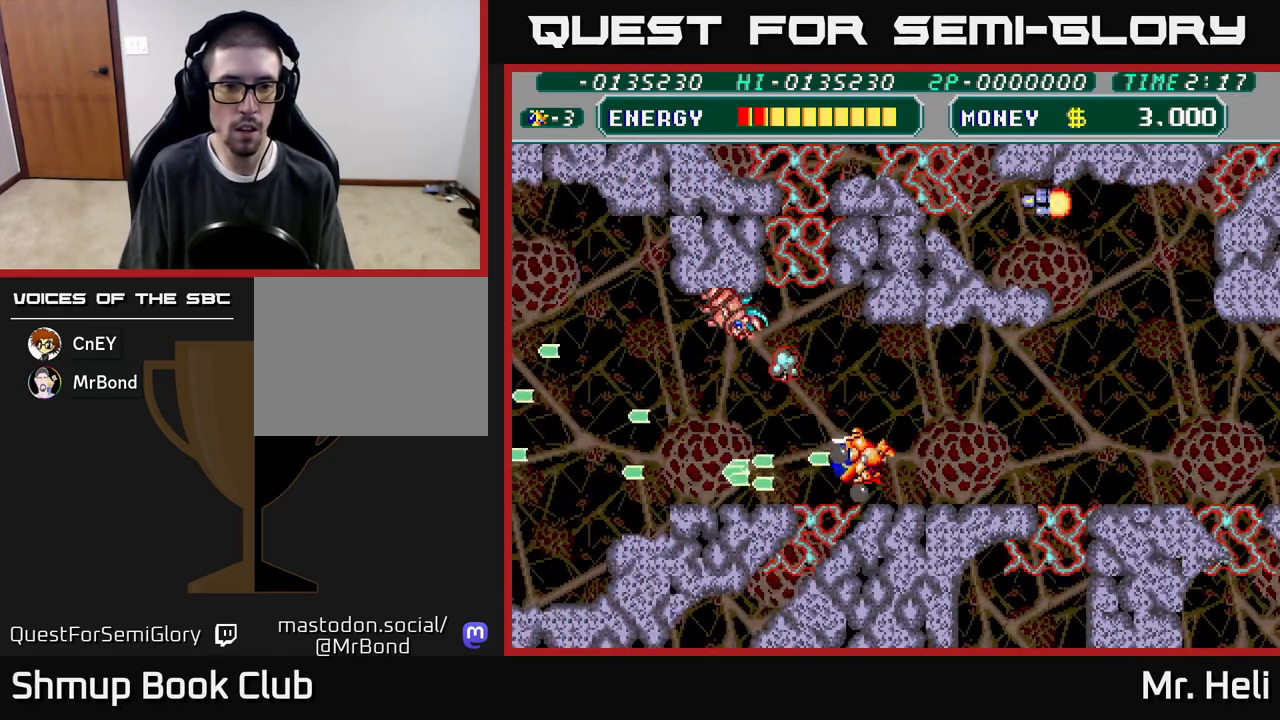
{"buttons": ["A", "X", "DPAD_RIGHT"], "left_stick": "center", "right_stick": "center"}
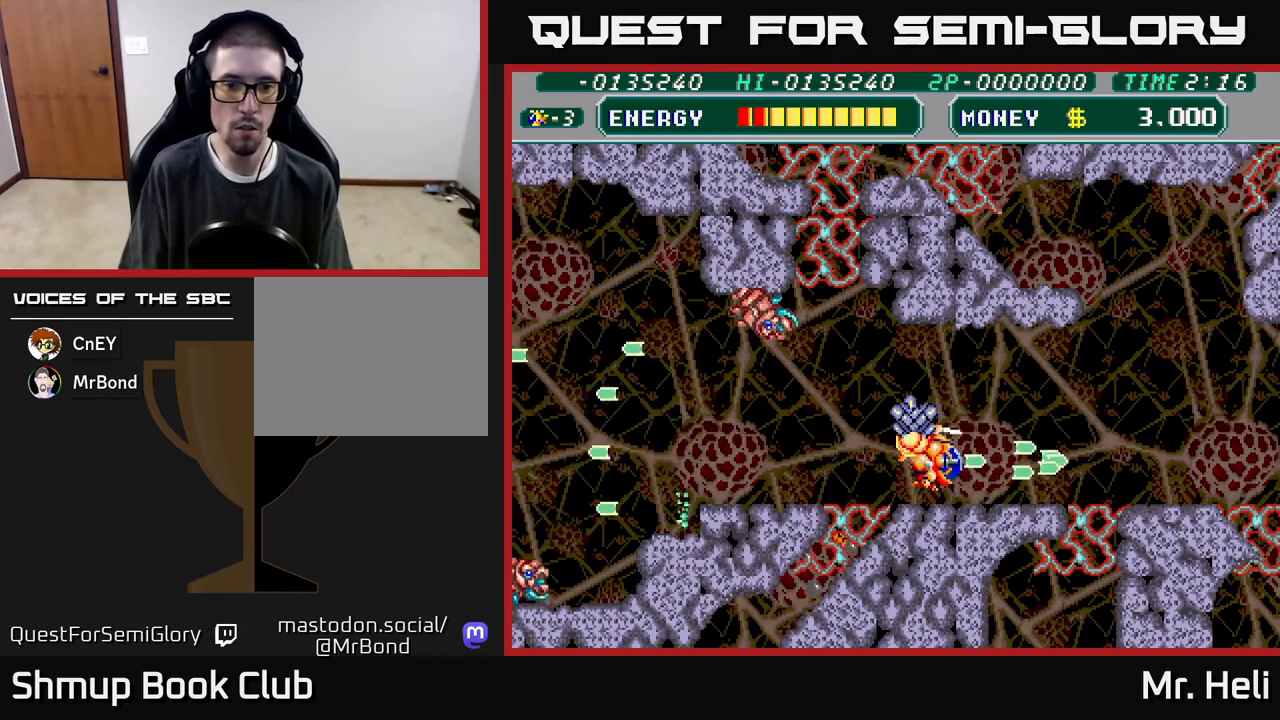
{"buttons": ["DPAD_LEFT"], "left_stick": "center", "right_stick": "center", "events": [[50, "X", "up"], [67, "A", "up"], [133, "DPAD_UP", "down"], [217, "DPAD_RIGHT", "up"], [350, "A", "down"], [350, "DPAD_LEFT", "down"], [417, "DPAD_UP", "up"], [450, "A", "up"]]}
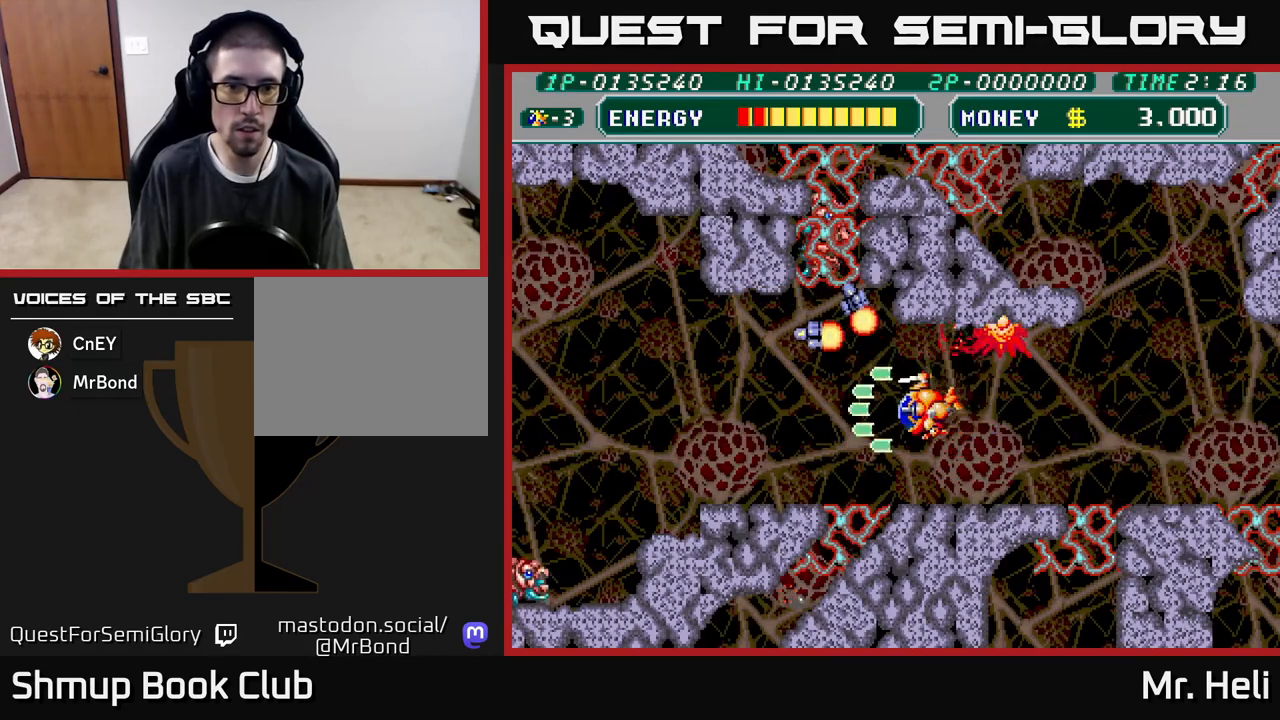
{"buttons": ["A", "X", "DPAD_DOWN"], "left_stick": "center", "right_stick": "center", "events": [[33, "A", "down"], [50, "X", "down"], [133, "X", "up"], [150, "A", "up"], [233, "A", "down"], [233, "X", "down"], [333, "A", "up"], [333, "X", "up"], [417, "DPAD_DOWN", "down"], [433, "A", "down"], [433, "X", "down"], [483, "DPAD_LEFT", "up"]]}
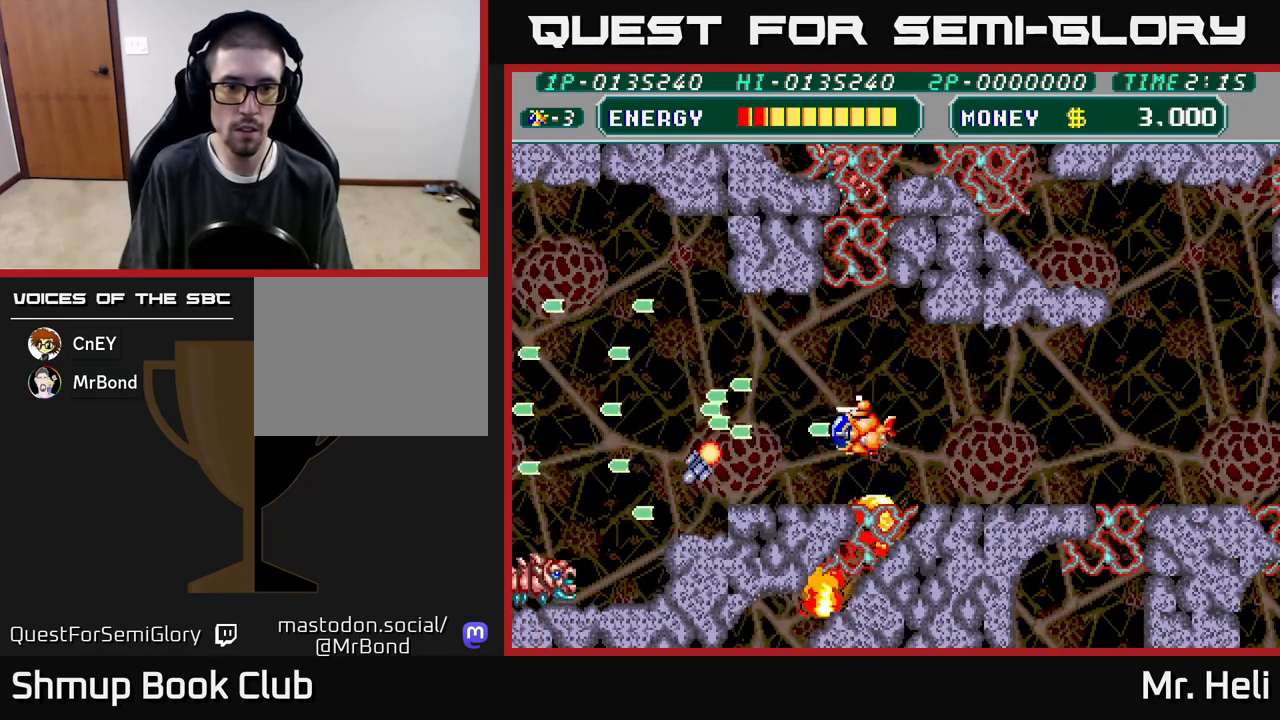
{"buttons": ["X", "DPAD_DOWN", "DPAD_LEFT"], "left_stick": "center", "right_stick": "center", "events": [[17, "X", "up"], [33, "A", "up"], [50, "DPAD_LEFT", "down"], [117, "A", "down"], [117, "X", "down"], [150, "DPAD_DOWN", "up"], [200, "A", "up"], [200, "X", "up"], [267, "DPAD_DOWN", "down"], [317, "A", "down"], [317, "X", "down"], [350, "DPAD_LEFT", "up"], [383, "A", "up"], [383, "X", "up"], [450, "X", "down"], [467, "DPAD_LEFT", "down"]]}
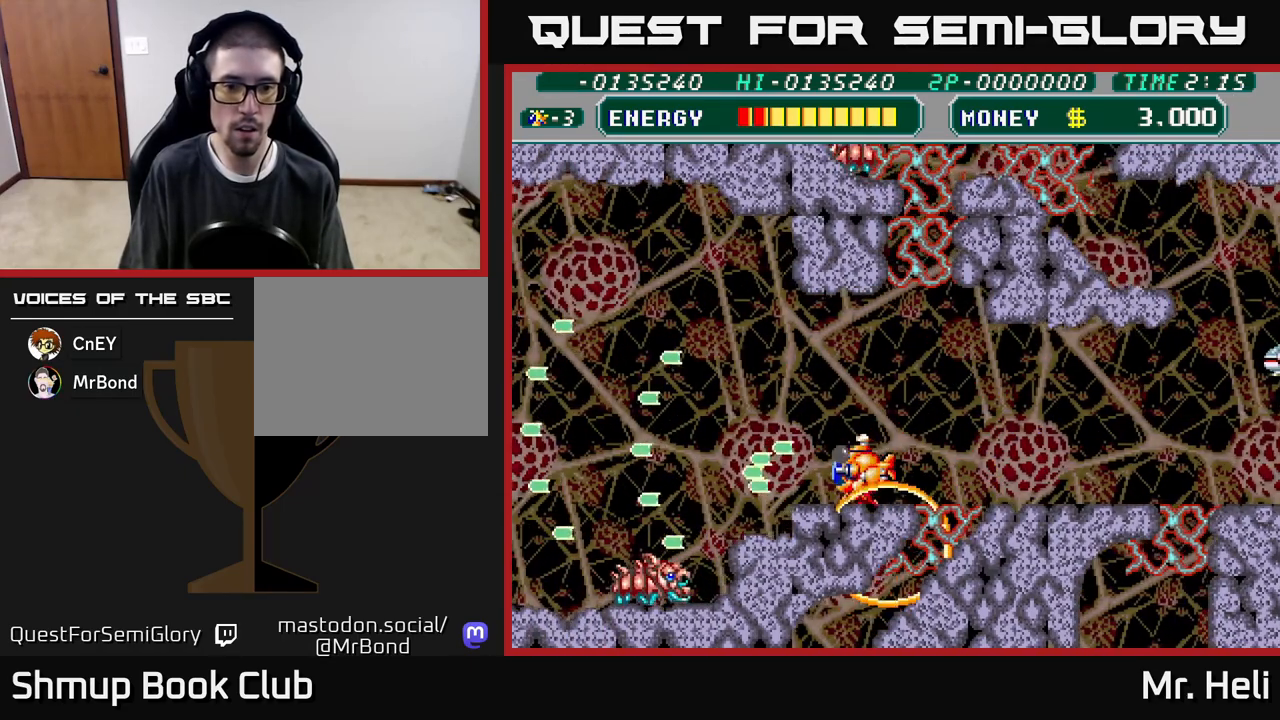
{"buttons": ["DPAD_UP", "DPAD_RIGHT"], "left_stick": "center", "right_stick": "center"}
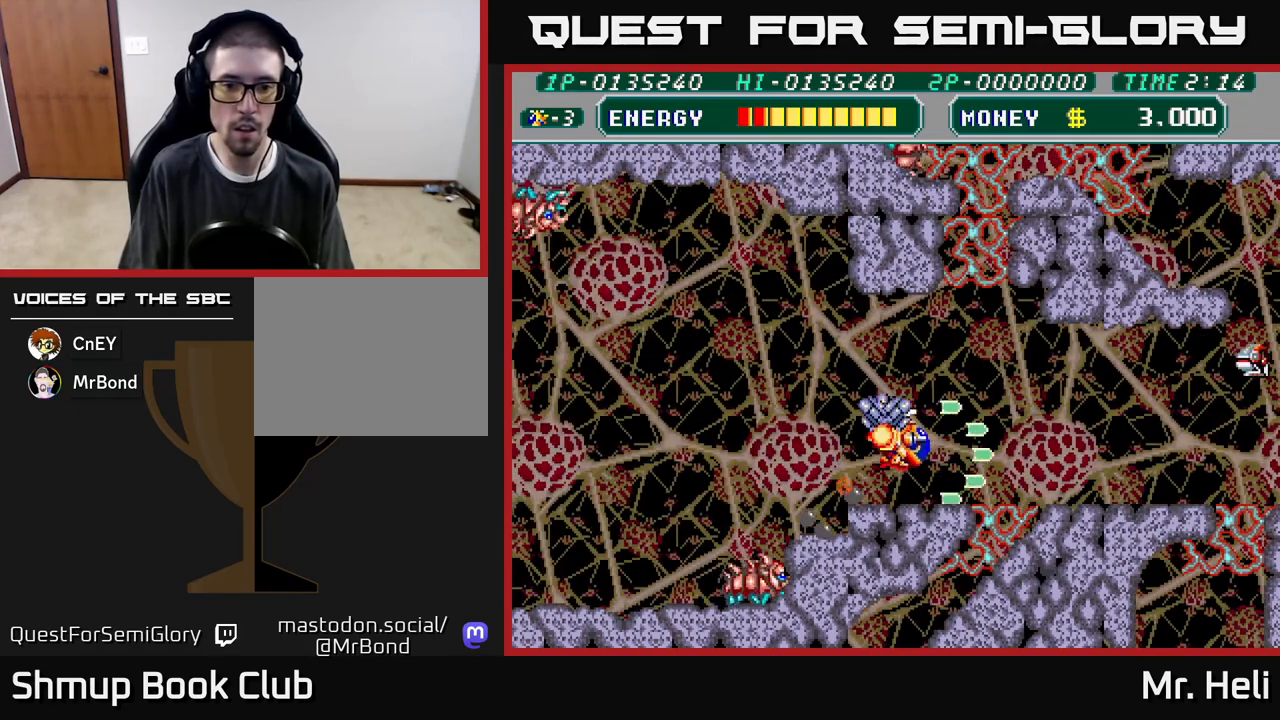
{"buttons": [], "left_stick": "center", "right_stick": "center", "events": [[67, "A", "down"], [67, "X", "down"], [150, "X", "up"], [167, "A", "up"], [233, "A", "down"], [250, "X", "down"], [267, "DPAD_UP", "up"], [283, "X", "up"], [317, "A", "up"], [383, "A", "down"], [383, "DPAD_UP", "down"], [467, "A", "up"], [483, "DPAD_RIGHT", "up"], [483, "DPAD_UP", "up"]]}
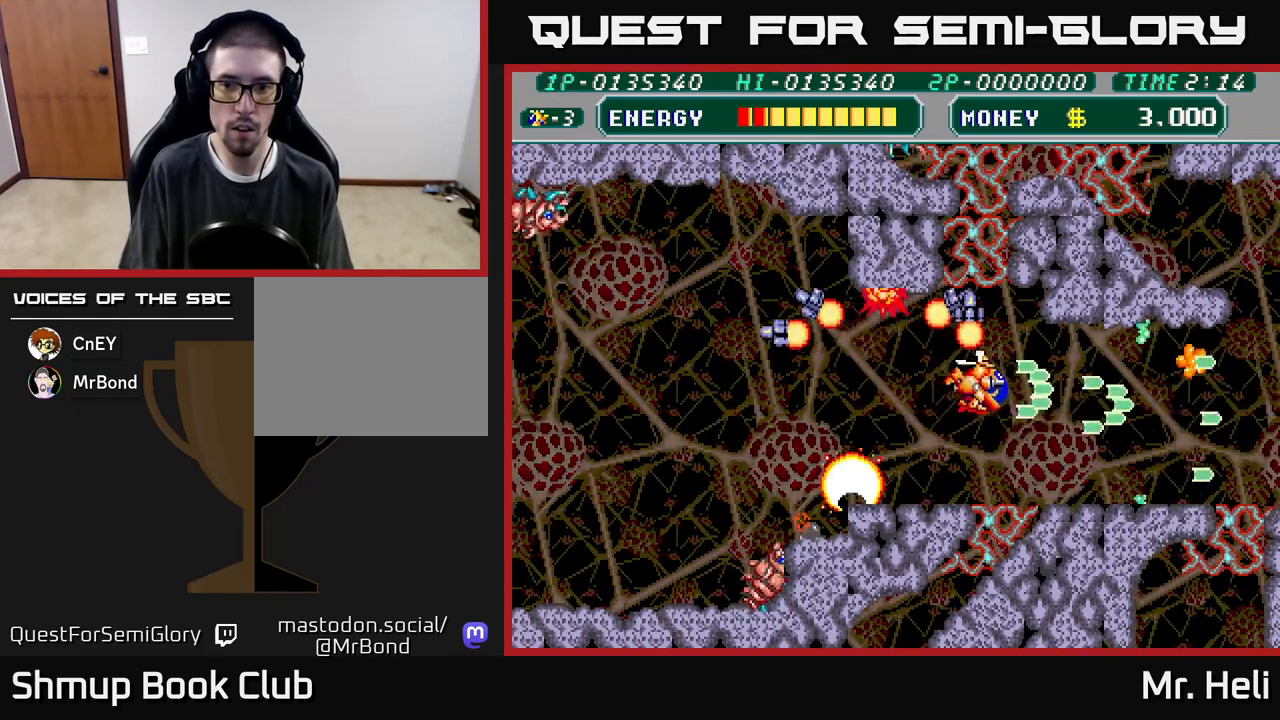
{"buttons": ["X", "DPAD_UP", "DPAD_LEFT"], "left_stick": "center", "right_stick": "center", "events": [[50, "A", "down"], [183, "A", "up"], [250, "DPAD_DOWN", "down"], [250, "X", "down"], [283, "A", "down"], [333, "A", "up"], [350, "X", "up"], [400, "DPAD_DOWN", "up"], [433, "DPAD_LEFT", "down"], [433, "X", "down"], [483, "DPAD_UP", "down"]]}
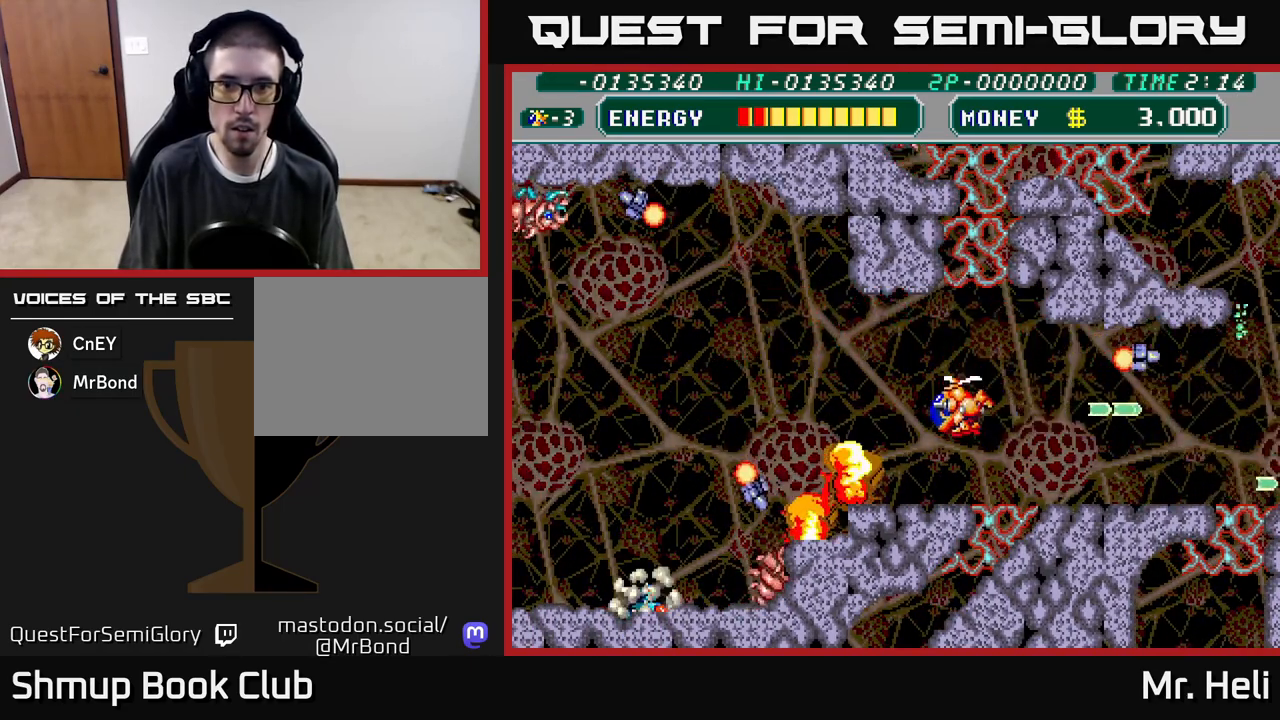
{"buttons": ["X", "DPAD_DOWN"], "left_stick": "center", "right_stick": "center", "events": [[33, "DPAD_LEFT", "up"], [33, "X", "up"], [117, "DPAD_UP", "up"], [117, "X", "down"], [150, "DPAD_DOWN", "down"], [233, "DPAD_LEFT", "down"], [233, "X", "up"], [300, "A", "down"], [300, "X", "down"], [417, "A", "up"], [417, "X", "up"], [483, "DPAD_LEFT", "up"], [500, "X", "down"]]}
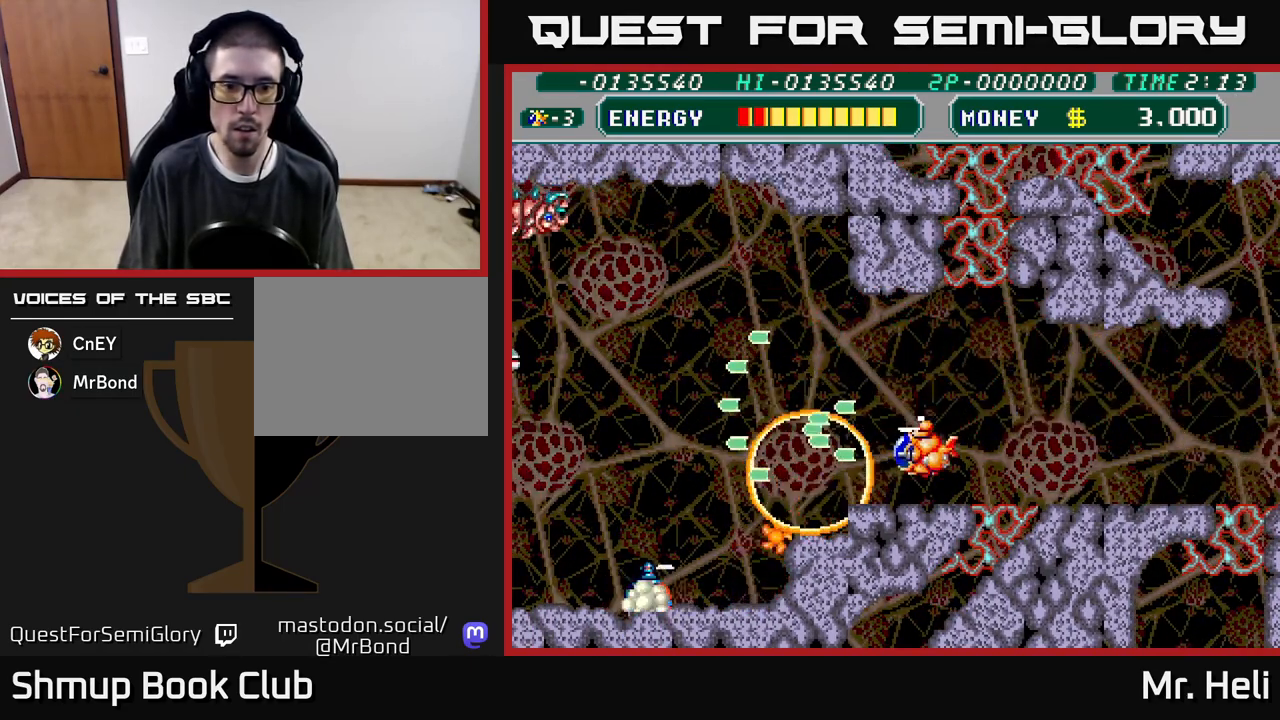
{"buttons": ["A", "X", "DPAD_LEFT"], "left_stick": "center", "right_stick": "center", "events": [[17, "A", "down"], [50, "A", "up"], [67, "X", "up"], [150, "A", "down"], [150, "X", "down"], [233, "X", "up"], [250, "A", "up"], [283, "DPAD_DOWN", "up"], [300, "DPAD_LEFT", "down"], [317, "A", "down"], [317, "X", "down"], [417, "A", "up"], [417, "X", "up"], [483, "X", "down"], [500, "A", "down"]]}
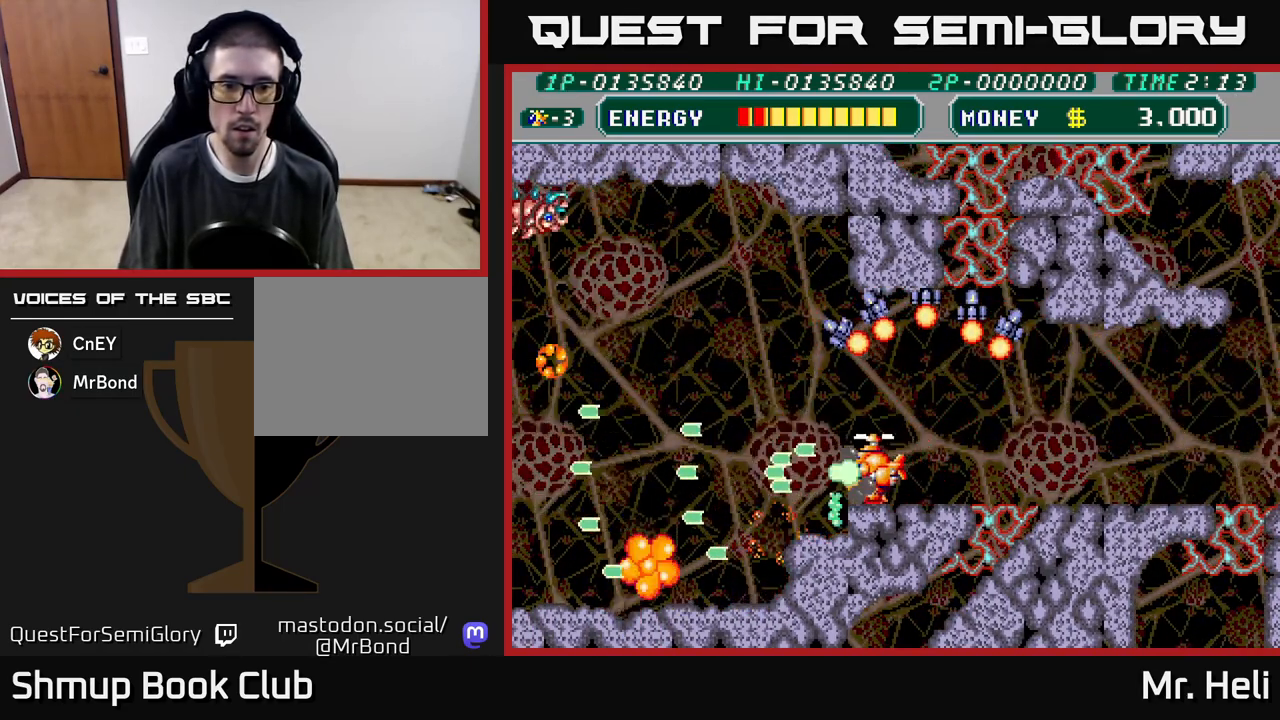
{"buttons": ["DPAD_UP"], "left_stick": "center", "right_stick": "center", "events": [[67, "DPAD_UP", "down"], [83, "X", "up"], [100, "A", "up"], [167, "A", "down"], [167, "X", "down"], [267, "X", "up"], [283, "A", "up"], [367, "A", "down"], [367, "X", "down"], [450, "DPAD_LEFT", "up"], [467, "X", "up"], [483, "A", "up"]]}
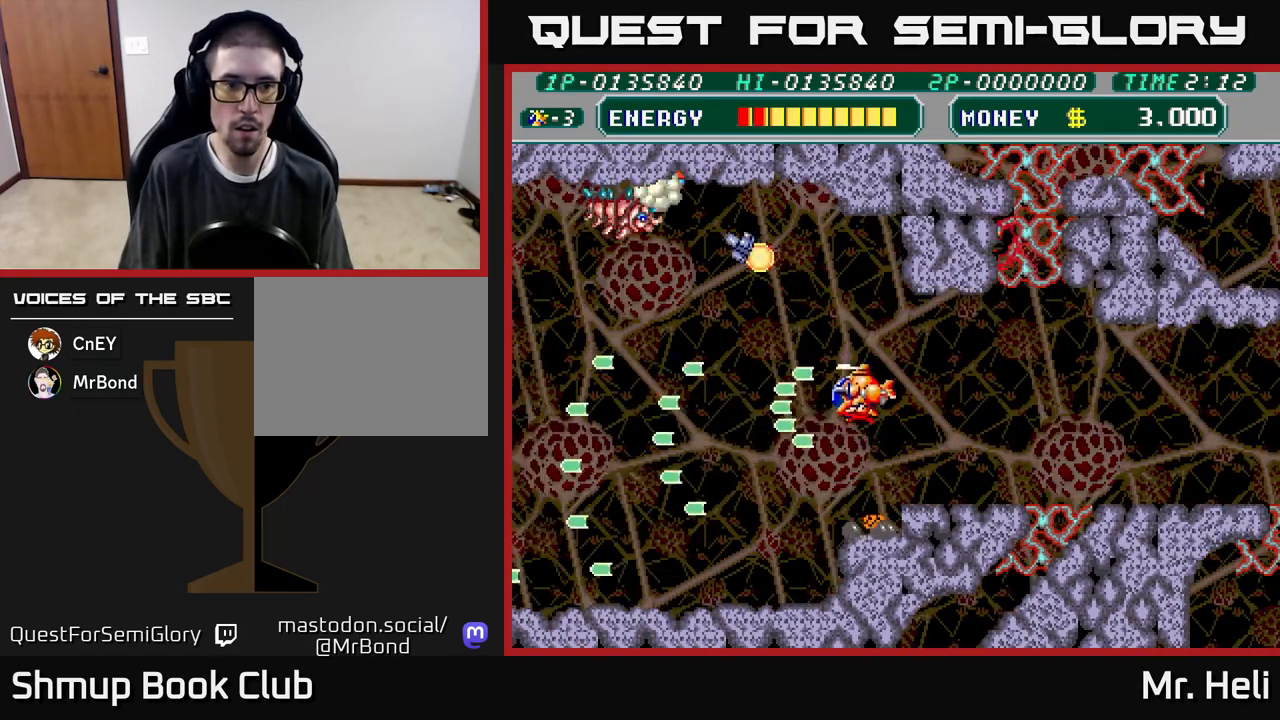
{"buttons": ["A", "X", "DPAD_LEFT"], "left_stick": "center", "right_stick": "center", "events": [[33, "DPAD_LEFT", "down"], [50, "A", "down"], [50, "X", "down"], [167, "X", "up"], [183, "A", "up"], [250, "X", "down"], [267, "A", "down"], [283, "DPAD_UP", "up"], [367, "A", "up"], [367, "X", "up"], [433, "A", "down"], [433, "X", "down"]]}
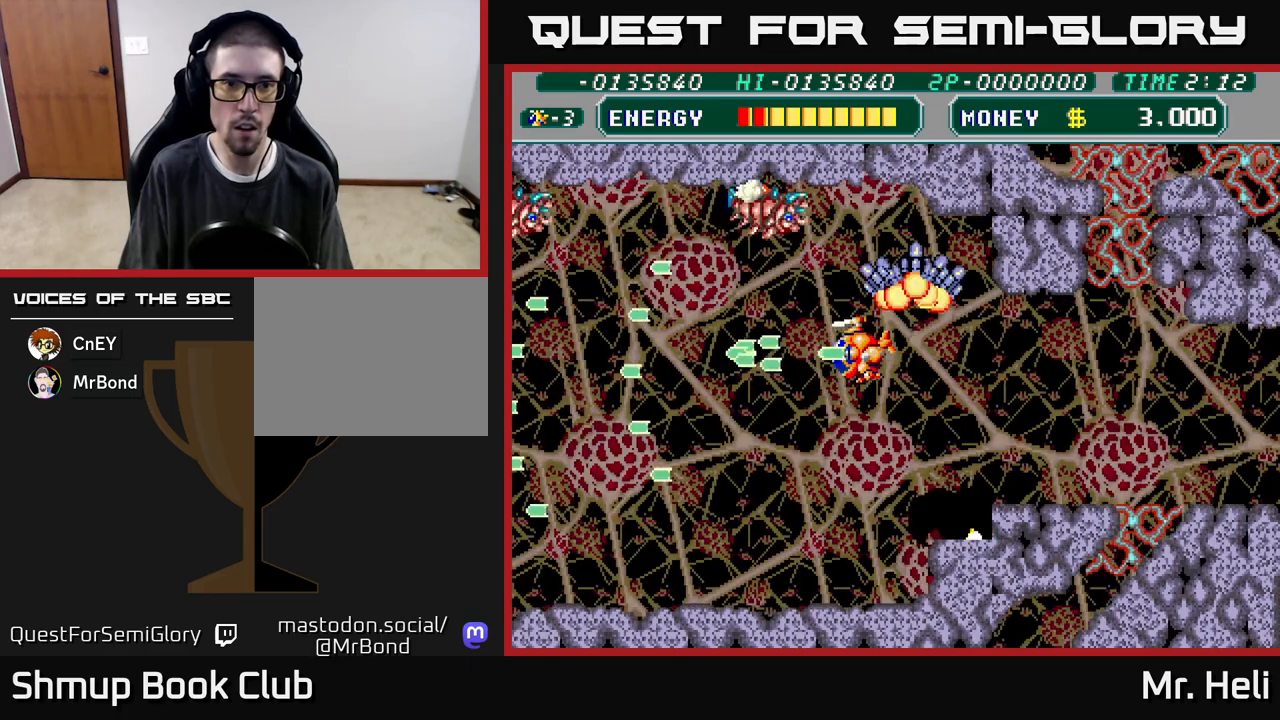
{"buttons": ["A", "X", "DPAD_LEFT"], "left_stick": "center", "right_stick": "center", "events": [[50, "A", "up"], [50, "X", "up"], [133, "X", "down"], [150, "A", "down"], [250, "X", "up"], [267, "DPAD_LEFT", "up"], [283, "DPAD_DOWN", "down"], [317, "X", "down"], [367, "DPAD_LEFT", "down"], [400, "A", "up"], [417, "X", "up"], [433, "DPAD_DOWN", "up"], [483, "A", "down"], [500, "X", "down"]]}
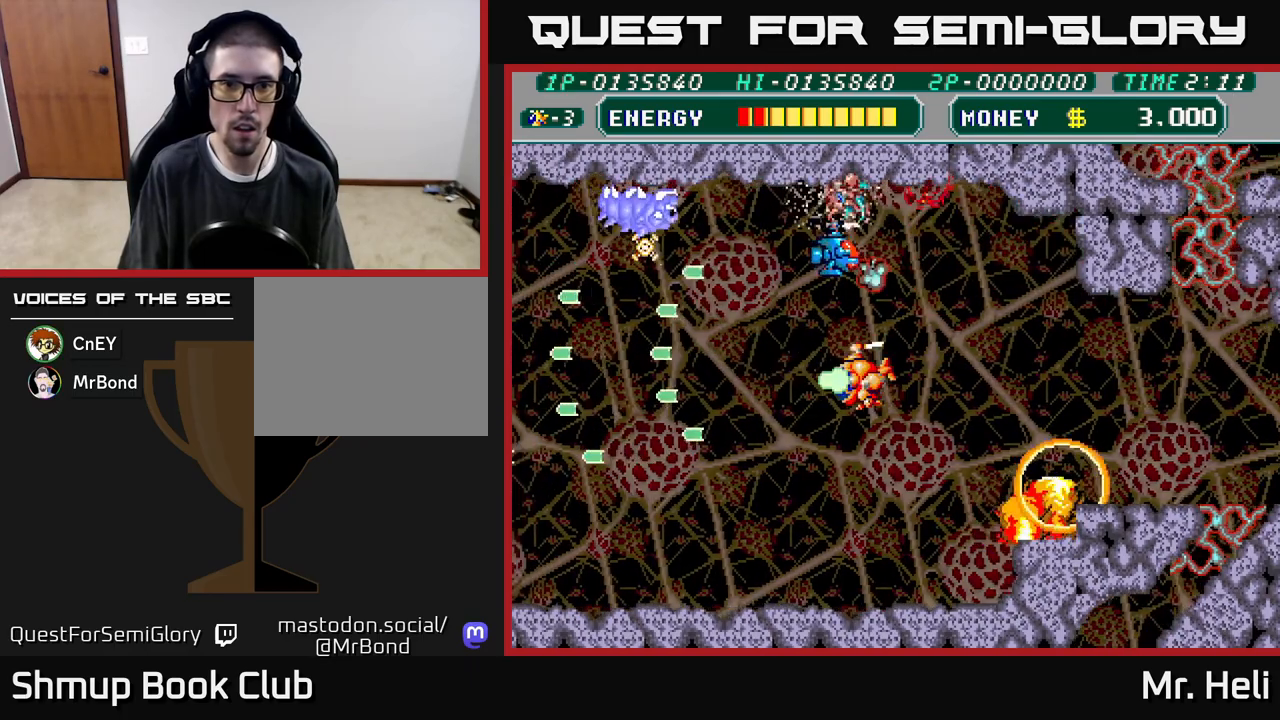
{"buttons": ["A", "X", "DPAD_LEFT"], "left_stick": "center", "right_stick": "center", "events": [[50, "DPAD_DOWN", "down"], [83, "X", "up"], [100, "A", "up"], [167, "A", "down"], [167, "X", "down"], [250, "A", "up"], [250, "X", "up"], [283, "DPAD_LEFT", "up"], [333, "X", "down"], [417, "X", "up"], [450, "DPAD_DOWN", "up"], [467, "A", "down"], [467, "DPAD_LEFT", "down"], [467, "X", "down"]]}
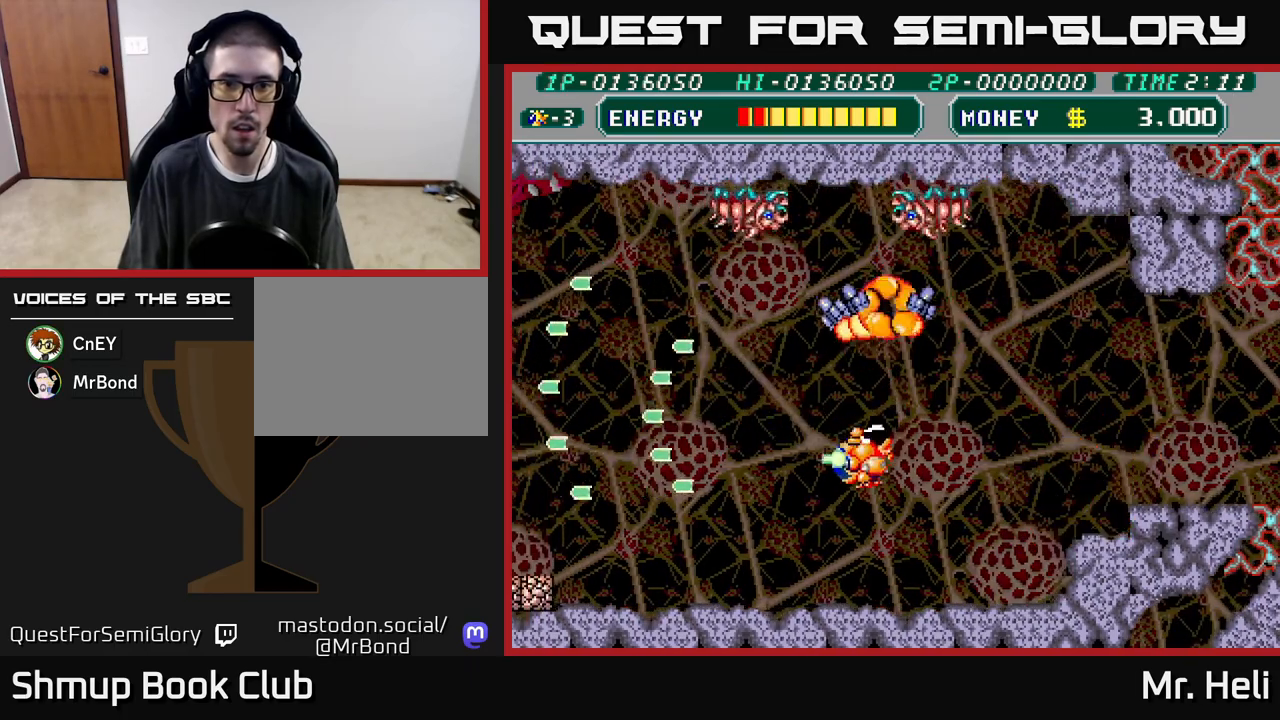
{"buttons": ["DPAD_UP", "DPAD_RIGHT"], "left_stick": "center", "right_stick": "center"}
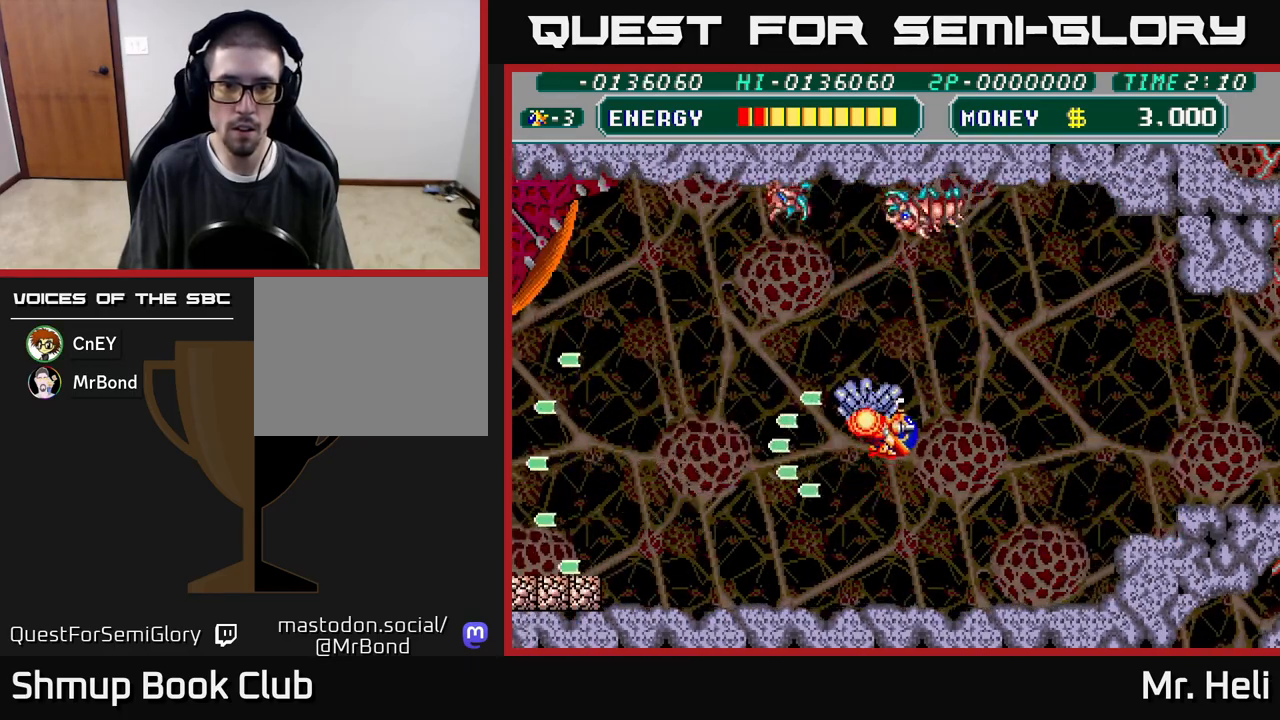
{"buttons": ["A", "DPAD_DOWN", "DPAD_RIGHT"], "left_stick": "center", "right_stick": "center"}
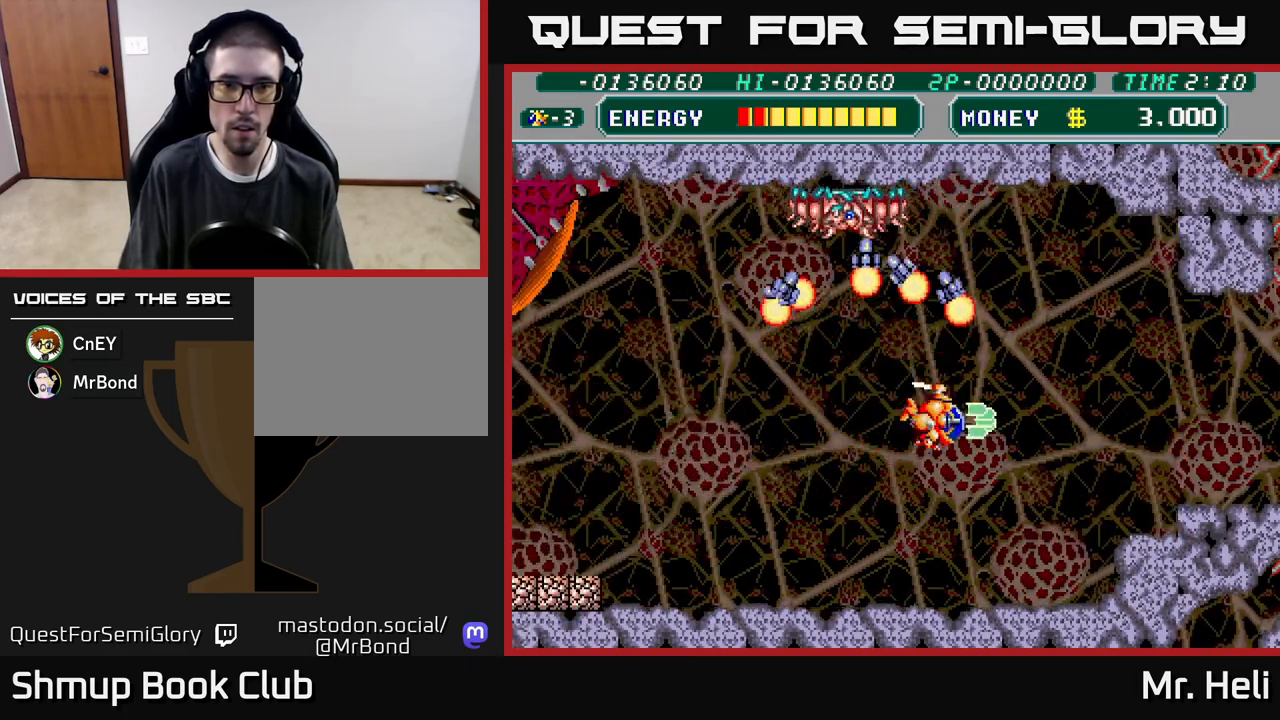
{"buttons": ["A", "X", "DPAD_UP", "DPAD_RIGHT"], "left_stick": "center", "right_stick": "center", "events": [[17, "DPAD_DOWN", "up"], [67, "DPAD_UP", "down"], [83, "A", "up"], [100, "X", "down"], [217, "X", "up"], [283, "A", "down"], [283, "X", "down"], [333, "DPAD_UP", "up"], [417, "A", "up"], [417, "X", "up"], [483, "A", "down"], [483, "DPAD_UP", "down"], [483, "X", "down"]]}
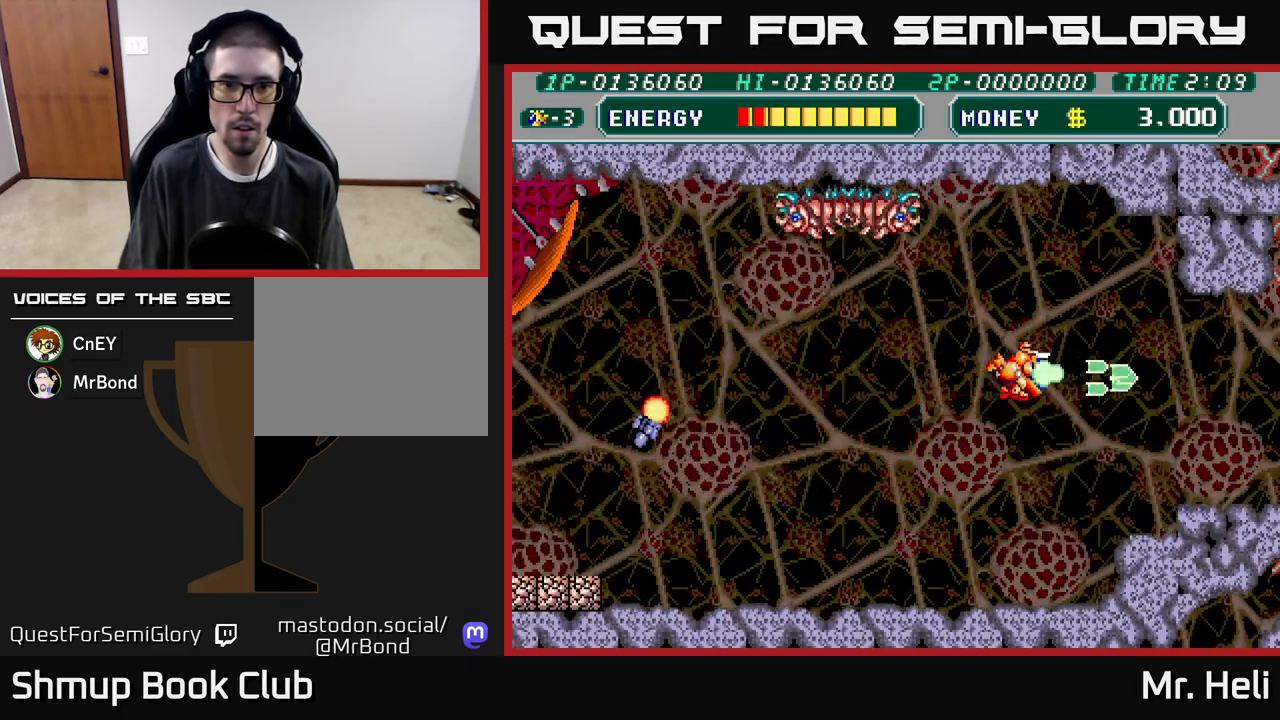
{"buttons": ["A", "X", "DPAD_UP"], "left_stick": "center", "right_stick": "center", "events": [[100, "X", "up"], [117, "A", "up"], [183, "DPAD_RIGHT", "up"], [283, "DPAD_LEFT", "down"], [333, "A", "down"], [417, "A", "up"], [417, "DPAD_LEFT", "up"], [483, "X", "down"], [500, "A", "down"]]}
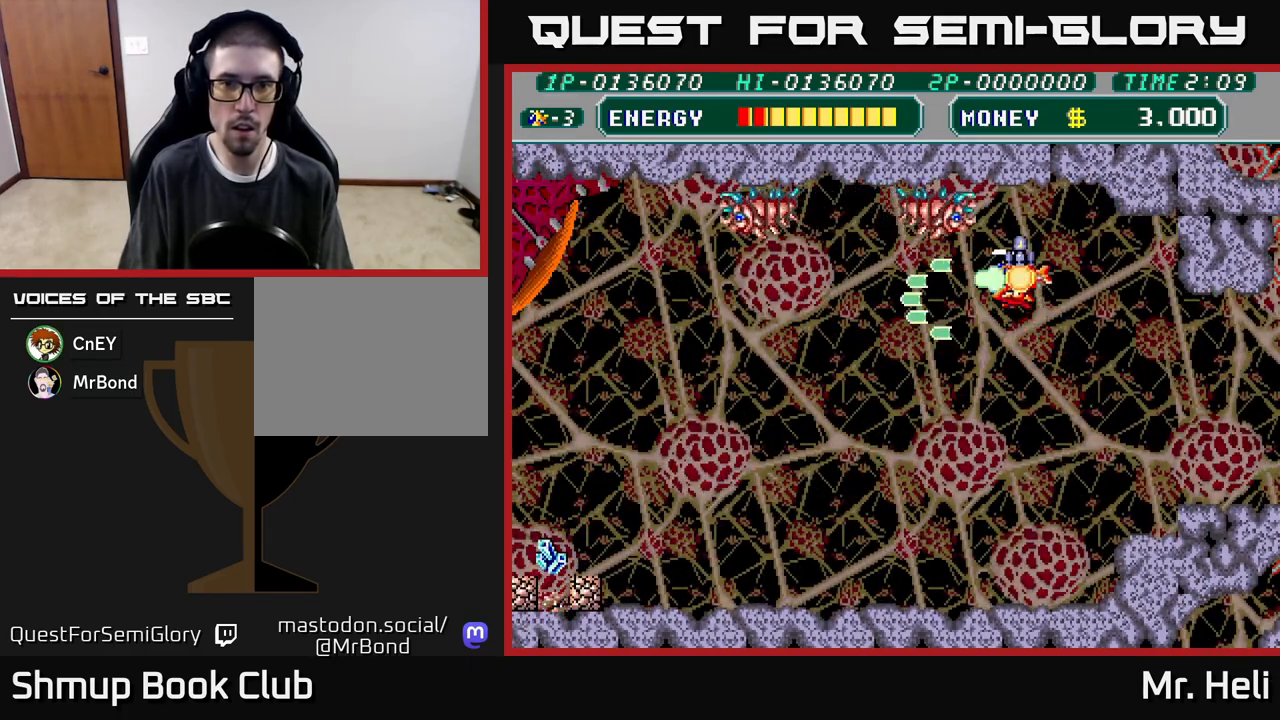
{"buttons": ["DPAD_DOWN"], "left_stick": "center", "right_stick": "center", "events": [[67, "A", "up"], [67, "X", "up"], [133, "X", "down"], [150, "DPAD_UP", "up"], [167, "A", "down"], [167, "DPAD_RIGHT", "down"], [200, "DPAD_DOWN", "down"], [217, "A", "up"], [217, "X", "up"], [267, "A", "down"], [300, "X", "down"], [383, "X", "up"], [400, "A", "up"], [450, "DPAD_RIGHT", "up"]]}